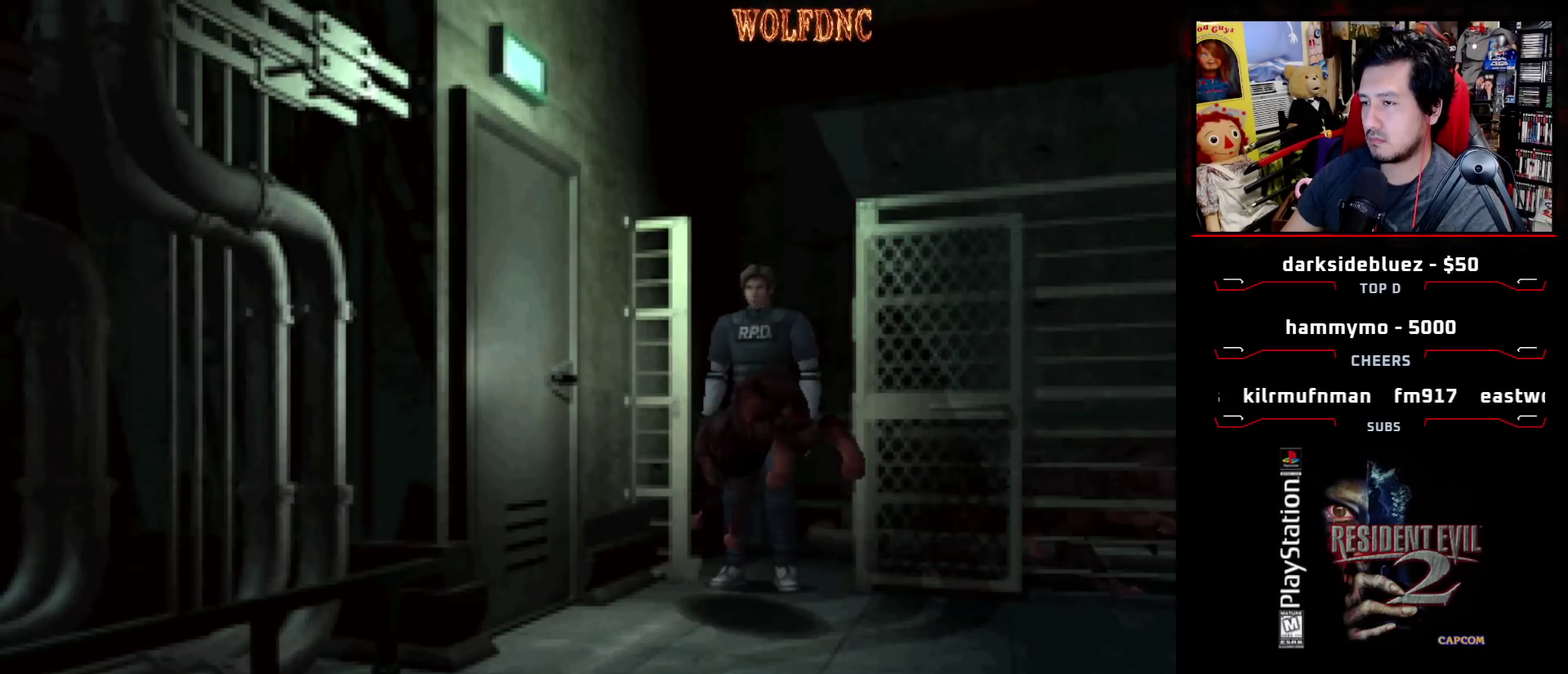
Gameplay with a controller (PlayStation layout); each line is a JSON object with the inputs held at the frame after it. "events" lists button and stick changes between this image and that frame as [ms after this image, input, new state], when the widget could be followed in between. Not read: L3 R3.
{"buttons": ["SQUARE", "DPAD_UP", "DPAD_RIGHT"], "events": [[83, "DPAD_LEFT", "up"], [133, "DPAD_LEFT", "down"], [467, "DPAD_LEFT", "up"], [467, "DPAD_RIGHT", "down"]]}
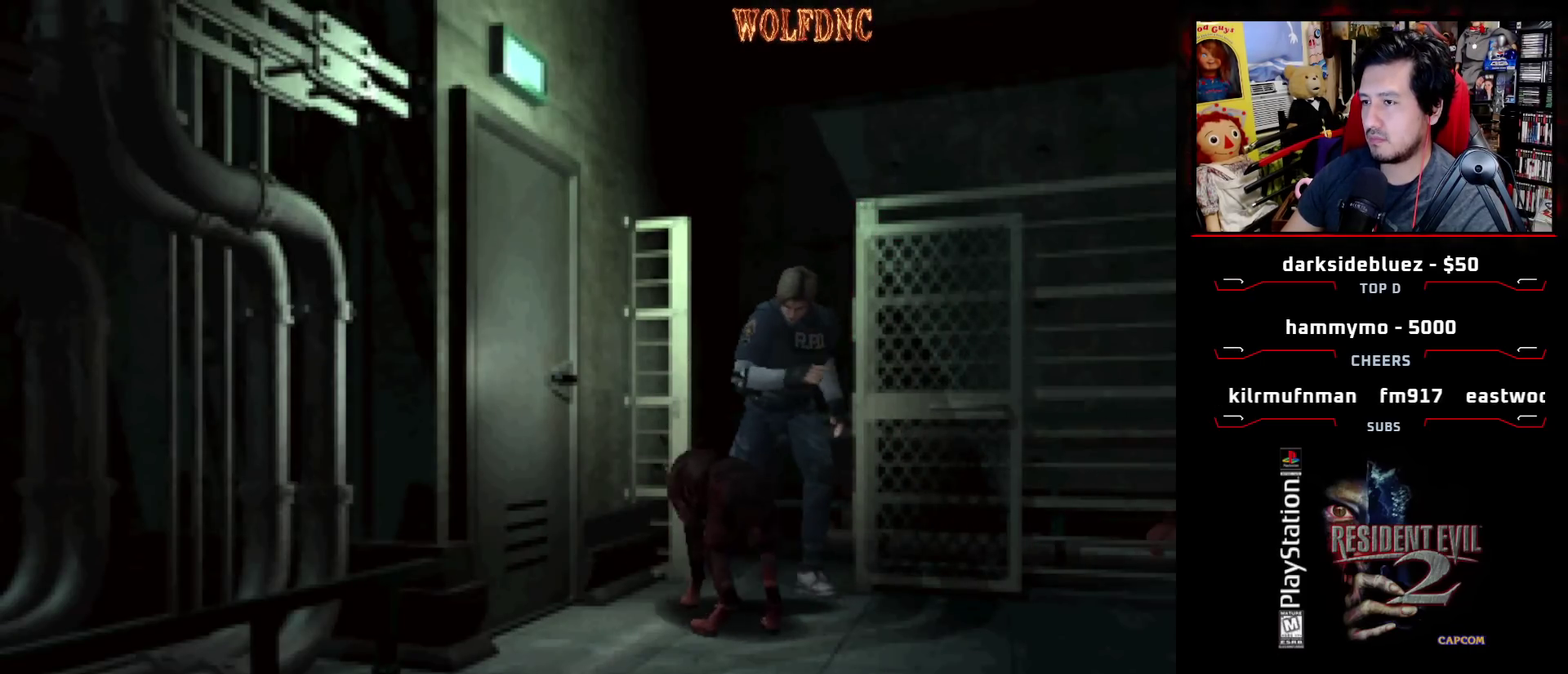
{"buttons": ["DPAD_RIGHT"], "events": [[433, "DPAD_UP", "up"], [433, "SQUARE", "up"]]}
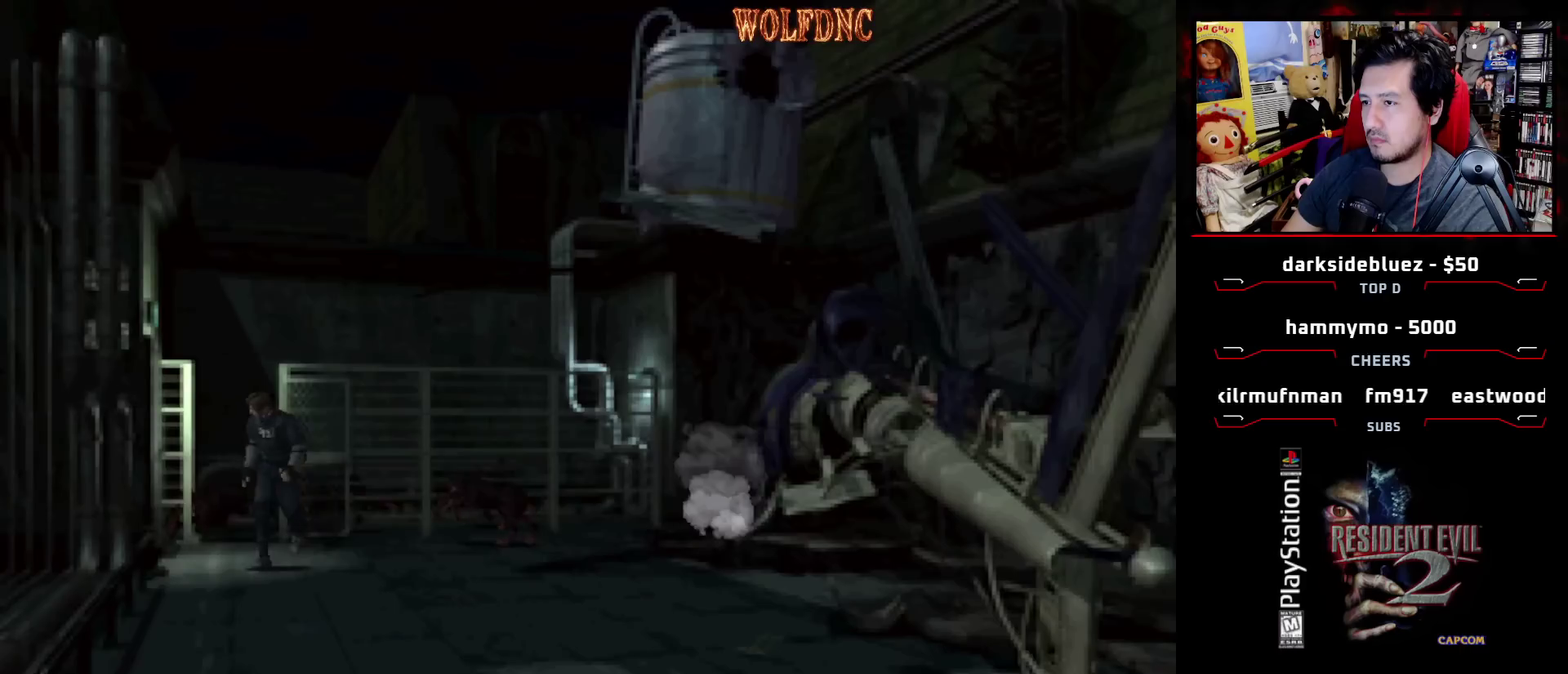
{"buttons": ["CROSS", "SQUARE", "DPAD_UP", "DPAD_RIGHT"], "events": [[300, "SQUARE", "down"], [350, "DPAD_UP", "down"], [483, "CROSS", "down"]]}
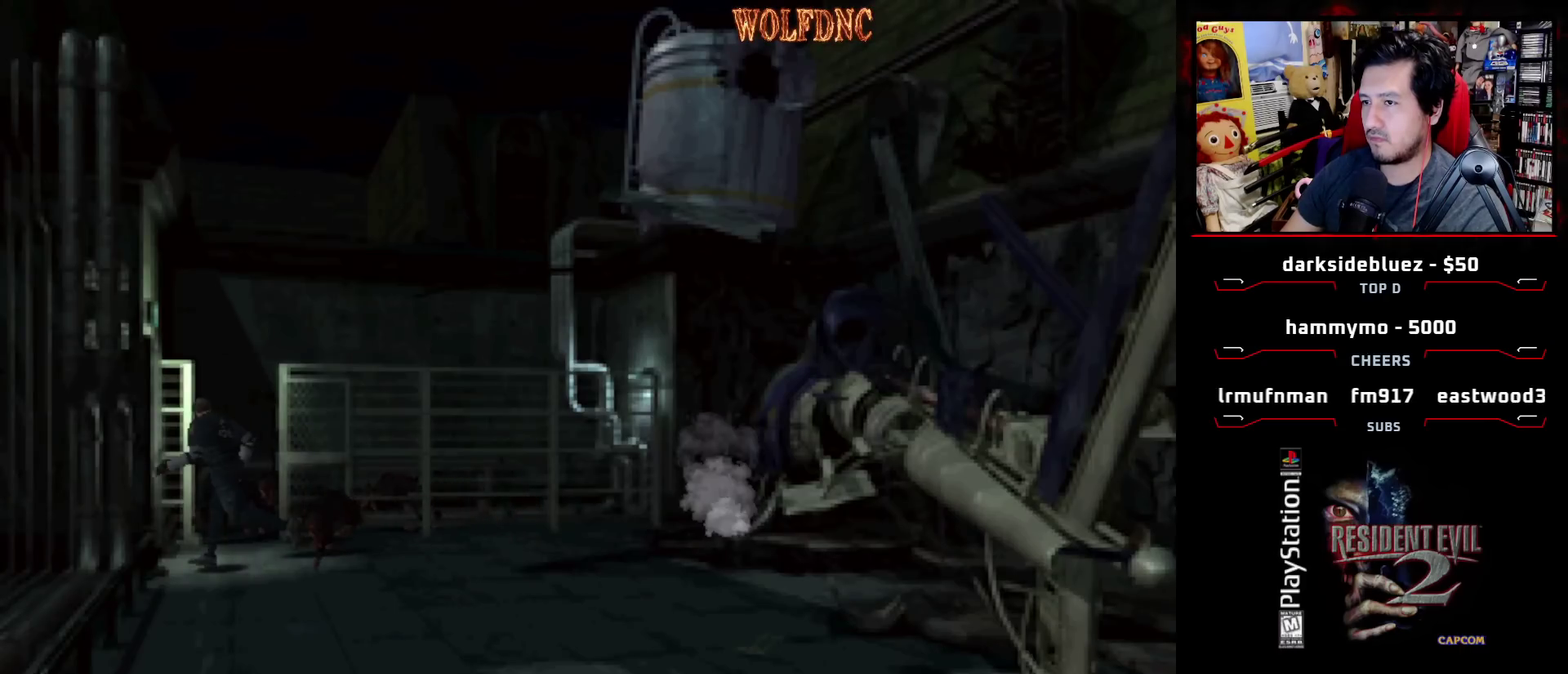
{"buttons": [], "events": [[83, "CROSS", "up"], [133, "CROSS", "down"], [133, "DPAD_RIGHT", "up"], [217, "CROSS", "up"], [267, "CROSS", "down"], [367, "DPAD_LEFT", "down"], [467, "CROSS", "up"], [467, "SQUARE", "up"], [500, "DPAD_LEFT", "up"], [500, "DPAD_UP", "up"]]}
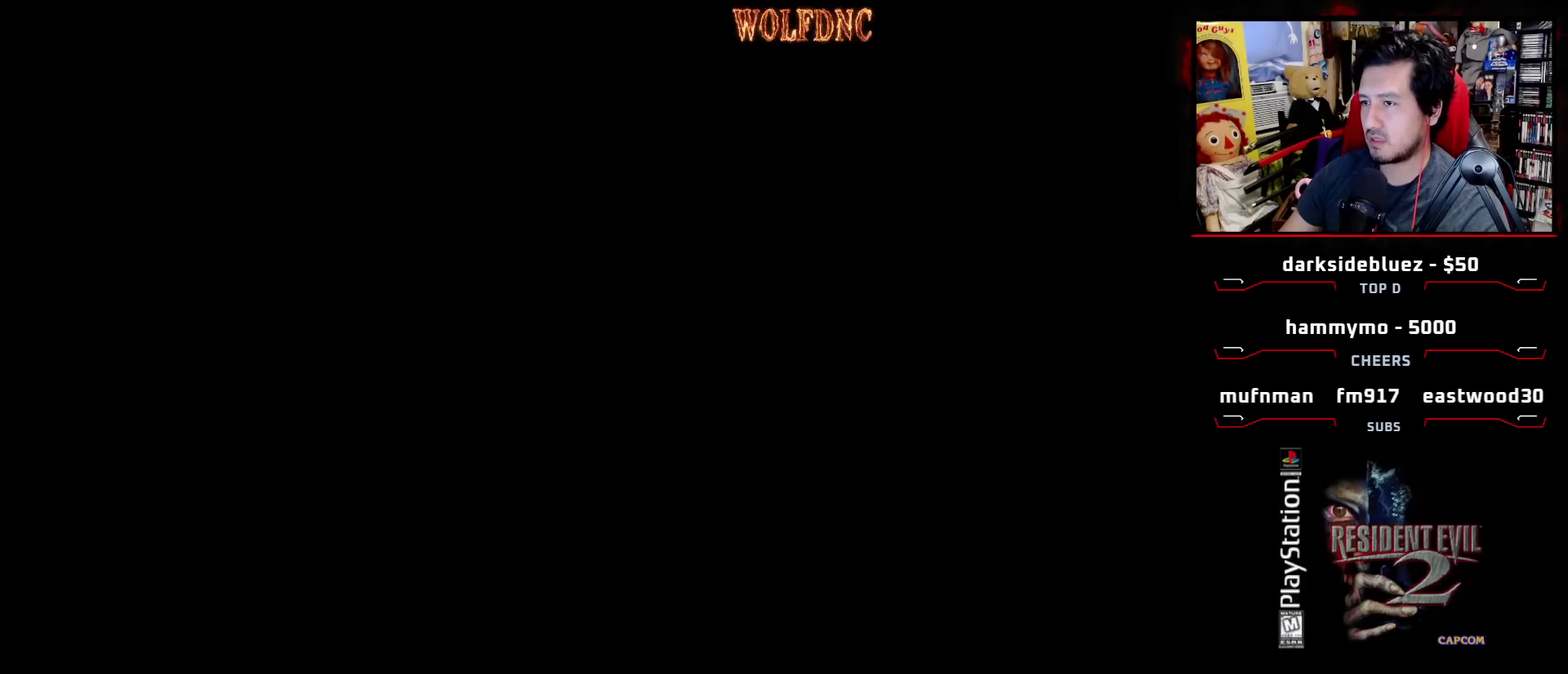
{"buttons": [], "events": []}
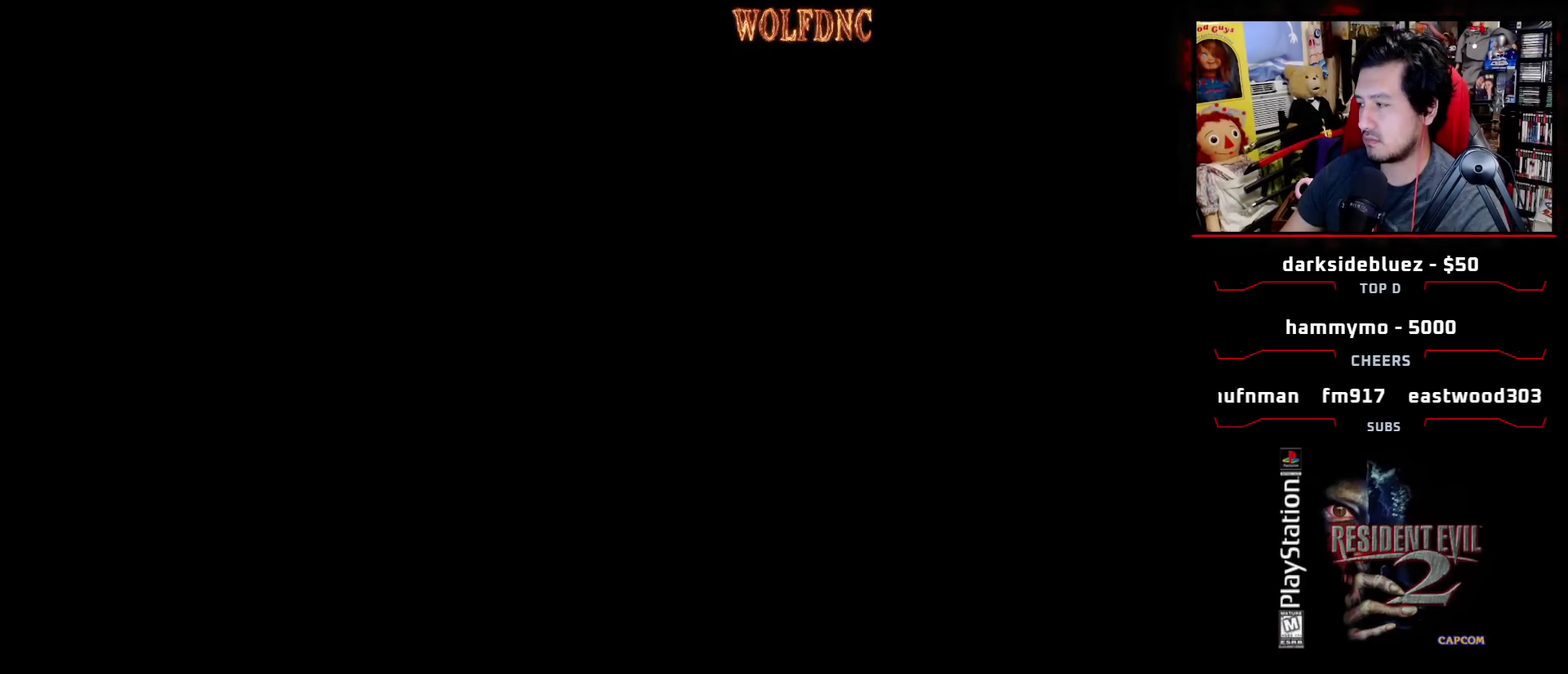
{"buttons": [], "events": []}
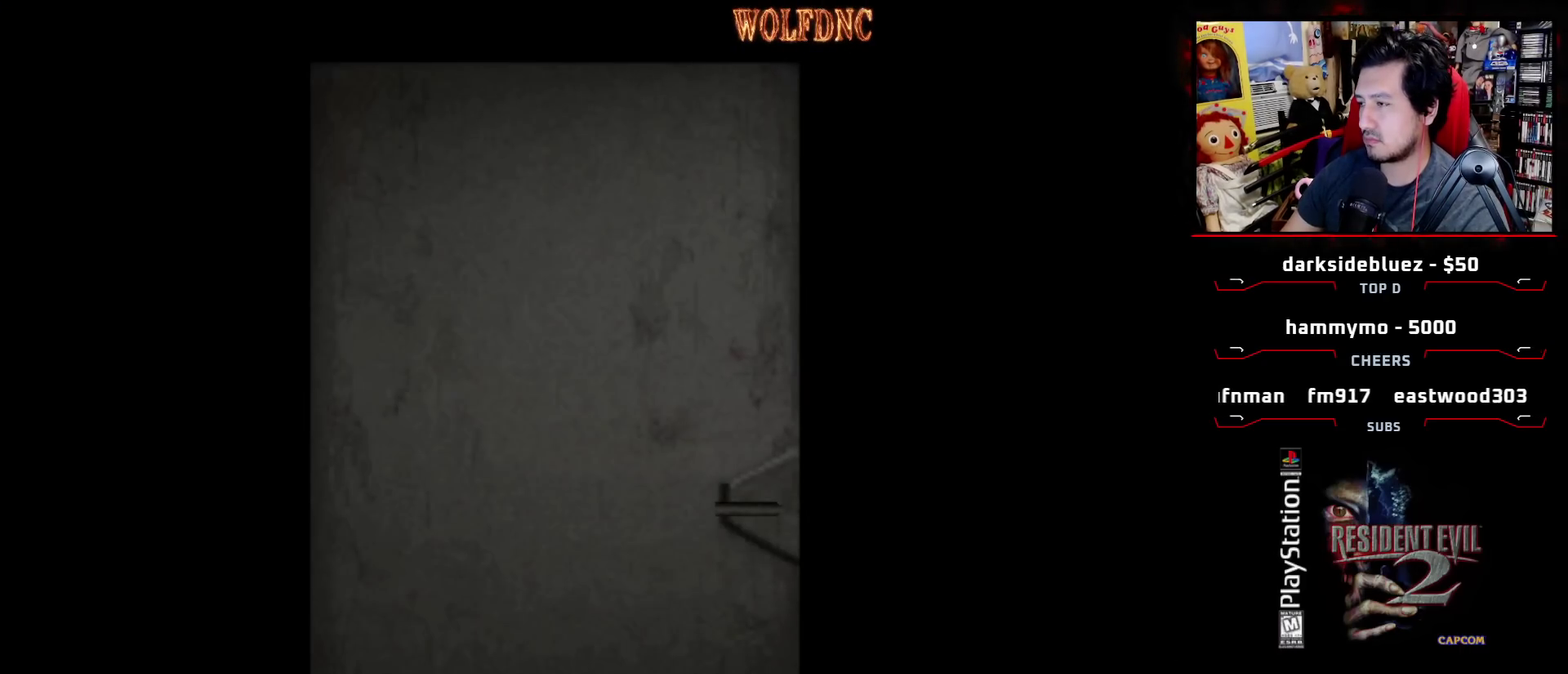
{"buttons": [], "events": []}
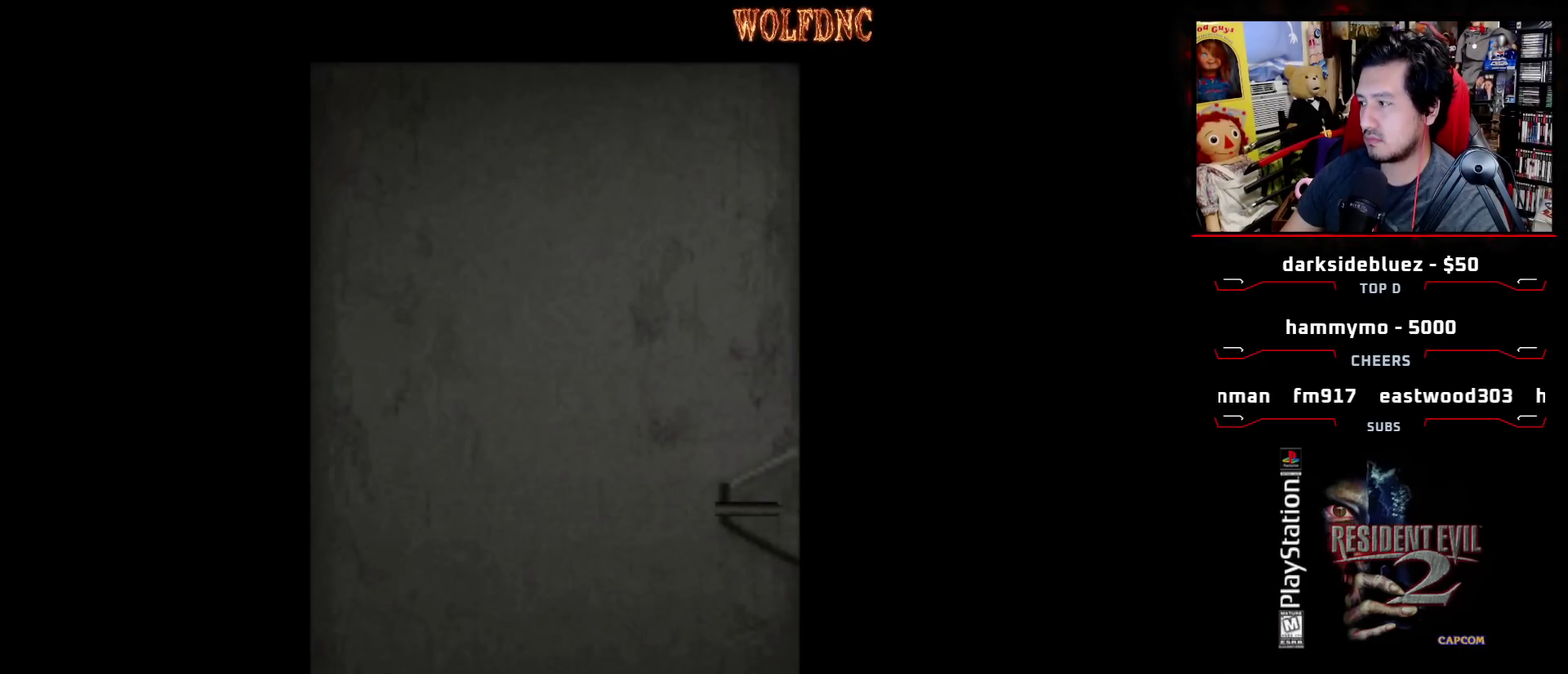
{"buttons": [], "events": []}
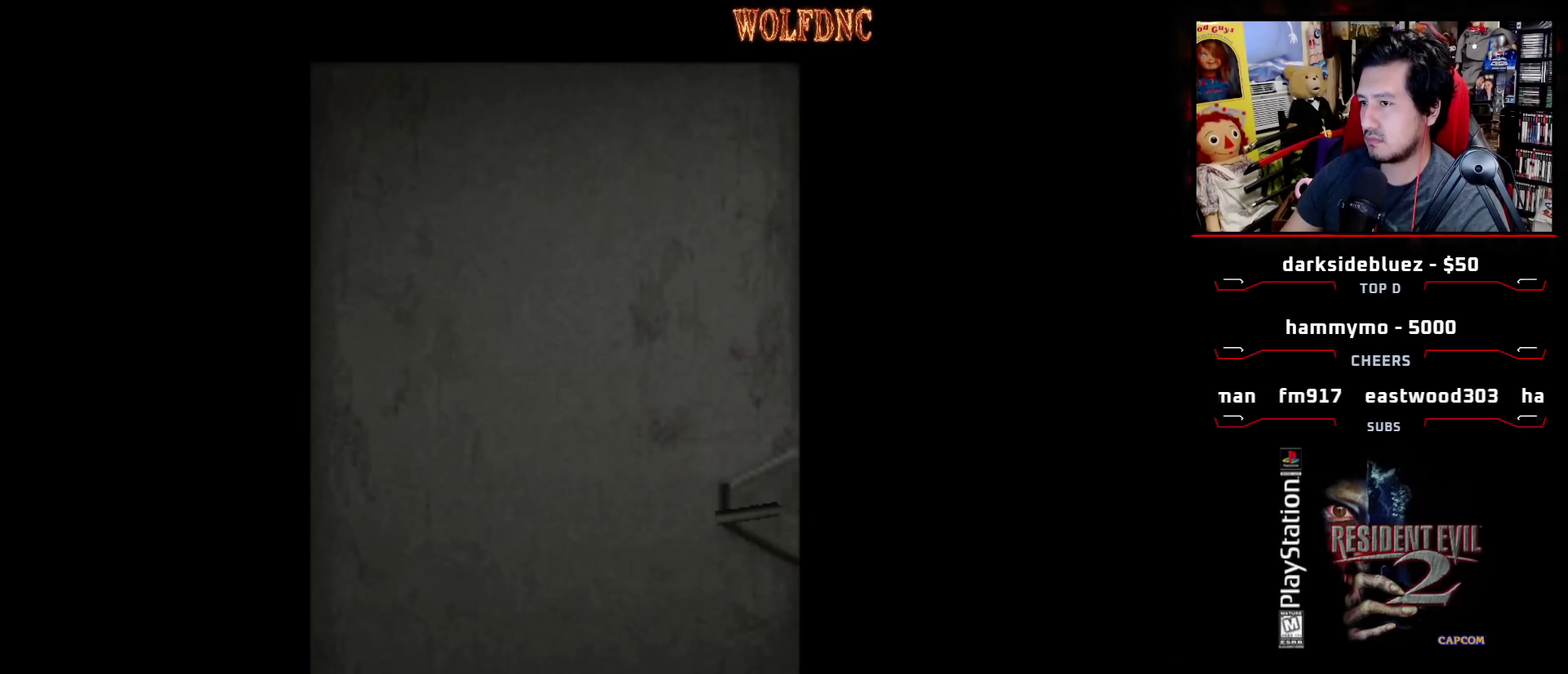
{"buttons": ["SQUARE", "DPAD_UP"], "events": [[100, "CROSS", "down"], [167, "DPAD_UP", "down"], [250, "SQUARE", "down"], [300, "CROSS", "up"]]}
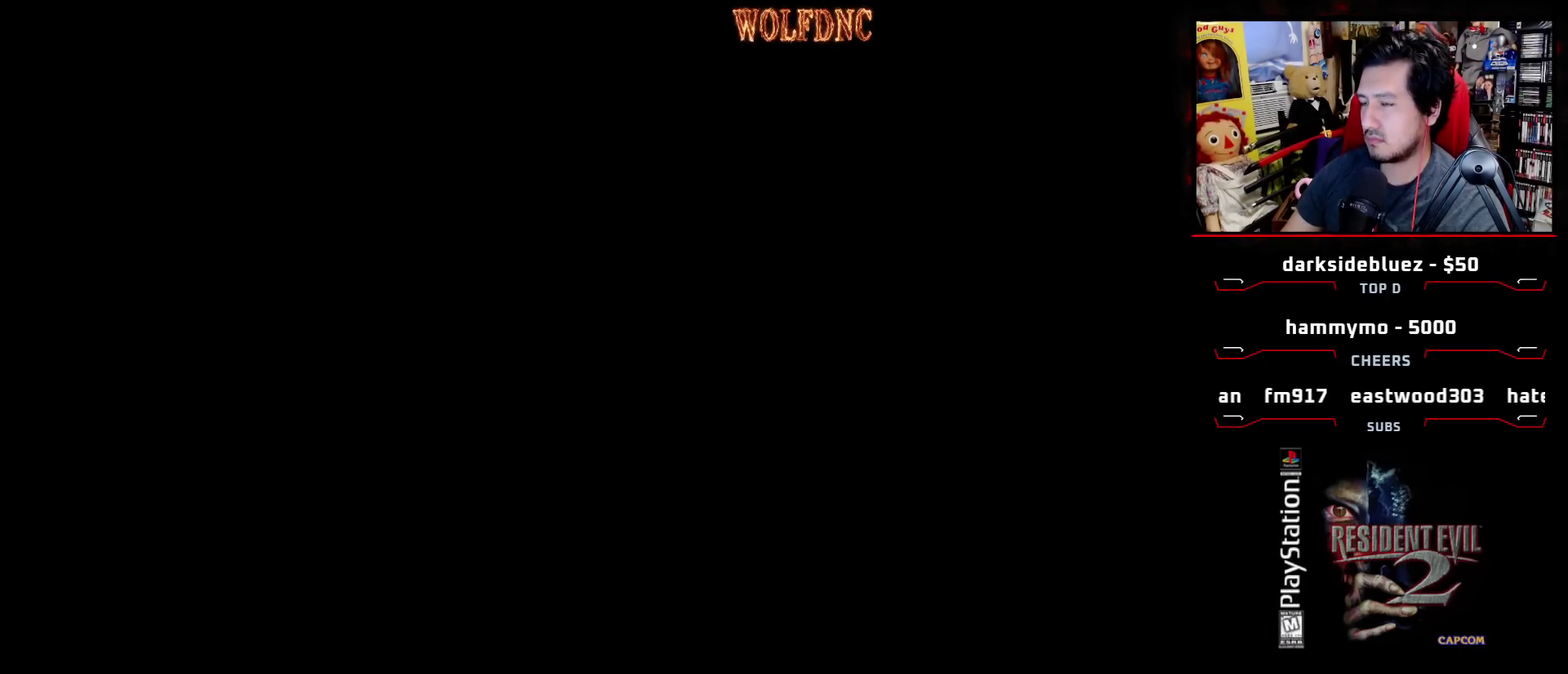
{"buttons": ["SQUARE", "DPAD_UP"], "events": [[133, "DPAD_RIGHT", "down"], [267, "DPAD_RIGHT", "up"]]}
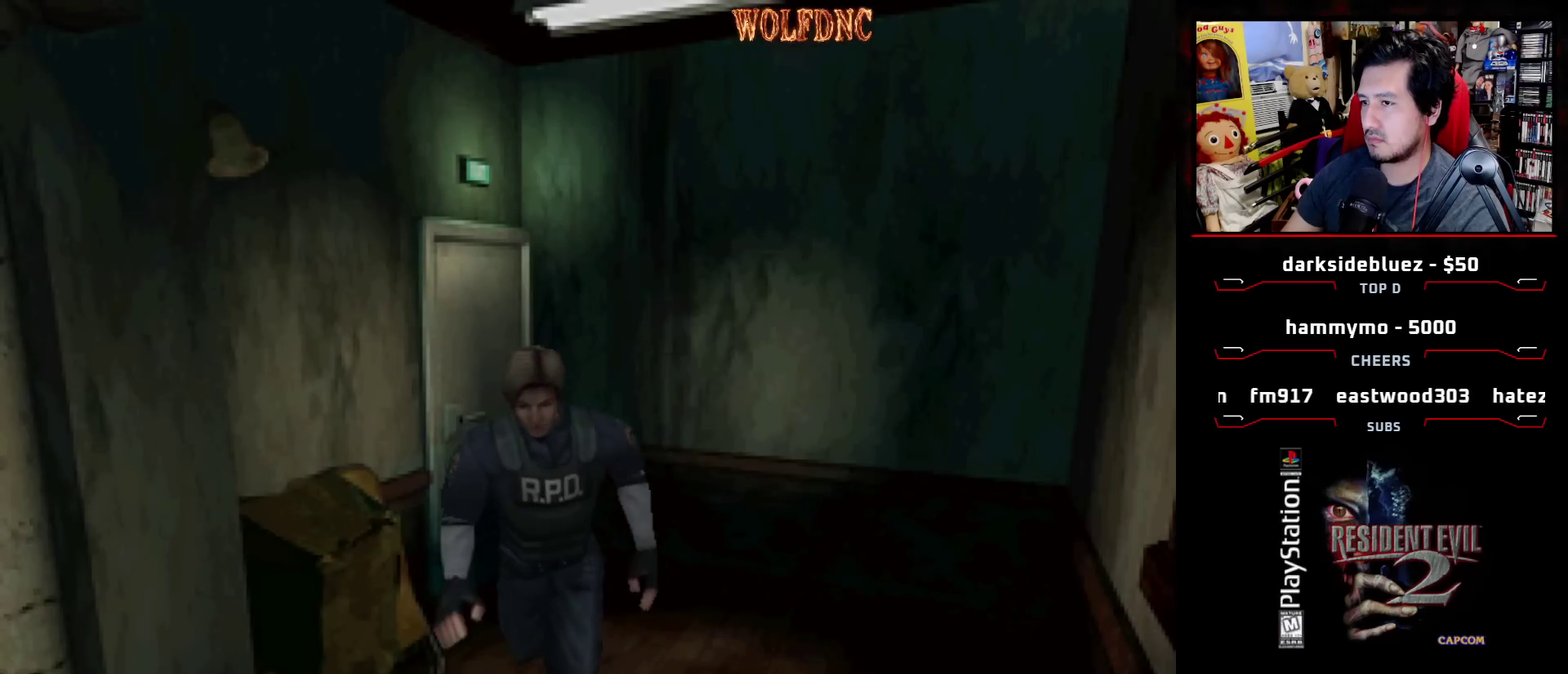
{"buttons": ["SQUARE", "DPAD_UP"], "events": [[50, "DPAD_LEFT", "down"], [100, "DPAD_LEFT", "up"], [200, "DPAD_RIGHT", "down"], [333, "DPAD_RIGHT", "up"]]}
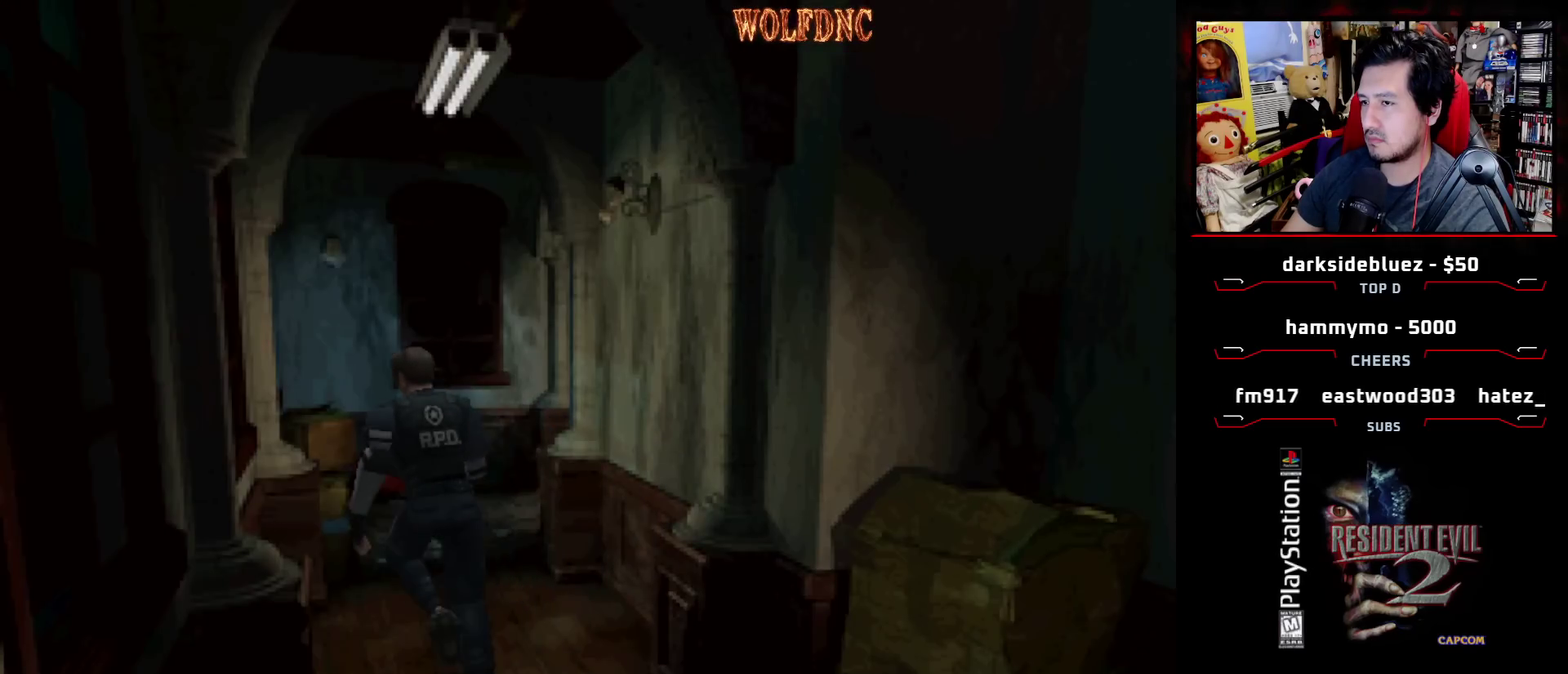
{"buttons": ["SQUARE", "DPAD_UP"], "events": [[17, "DPAD_RIGHT", "down"], [67, "DPAD_RIGHT", "up"], [300, "DPAD_RIGHT", "down"], [400, "DPAD_RIGHT", "up"]]}
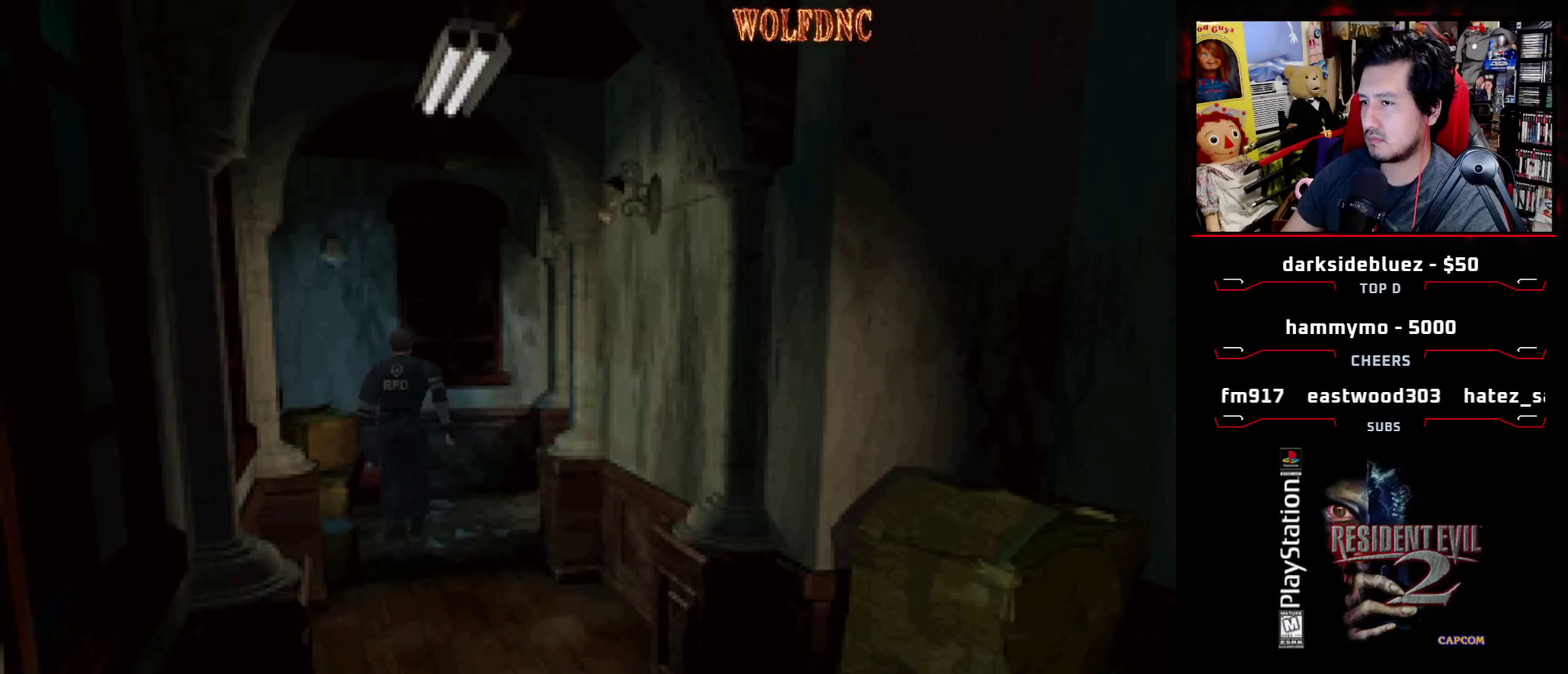
{"buttons": ["SQUARE", "DPAD_UP", "DPAD_RIGHT"], "events": [[33, "DPAD_RIGHT", "down"]]}
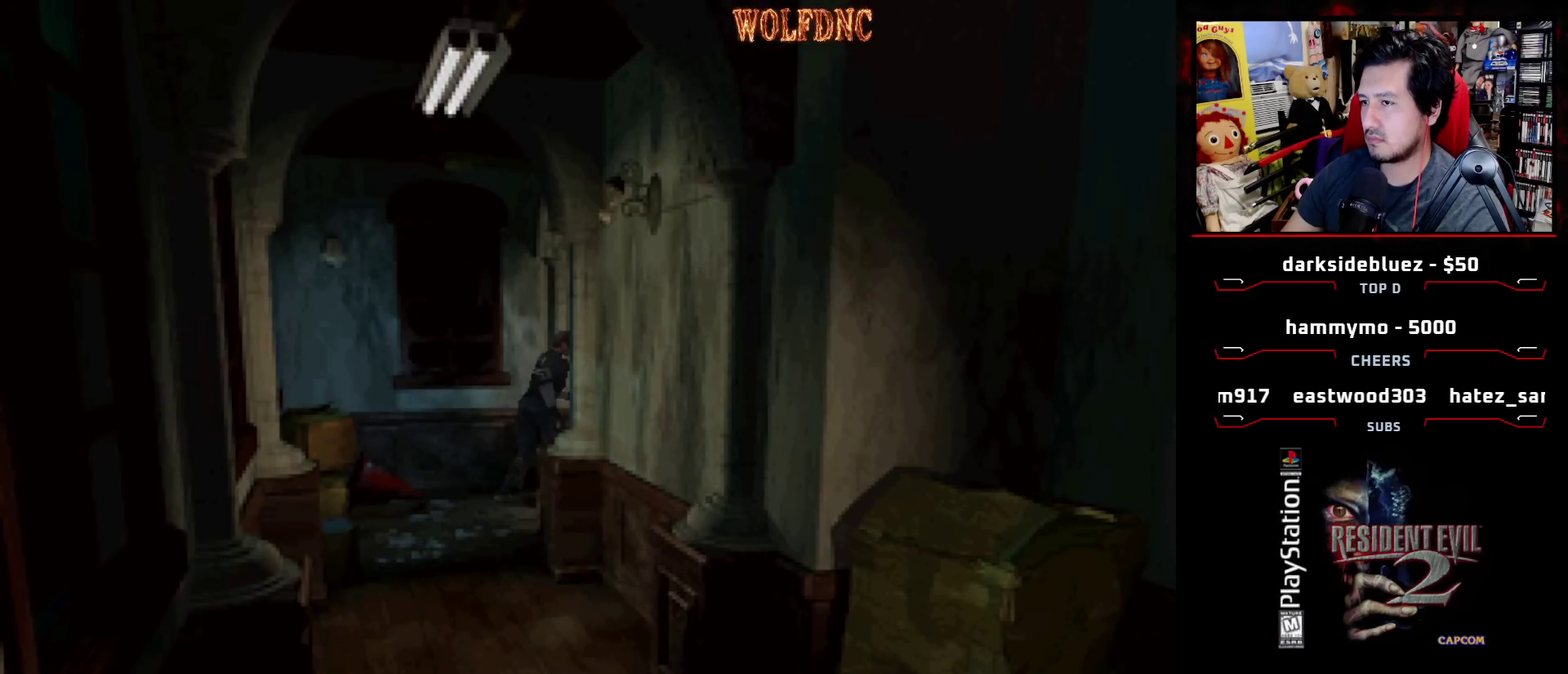
{"buttons": ["SQUARE", "DPAD_UP"], "events": [[50, "DPAD_RIGHT", "up"]]}
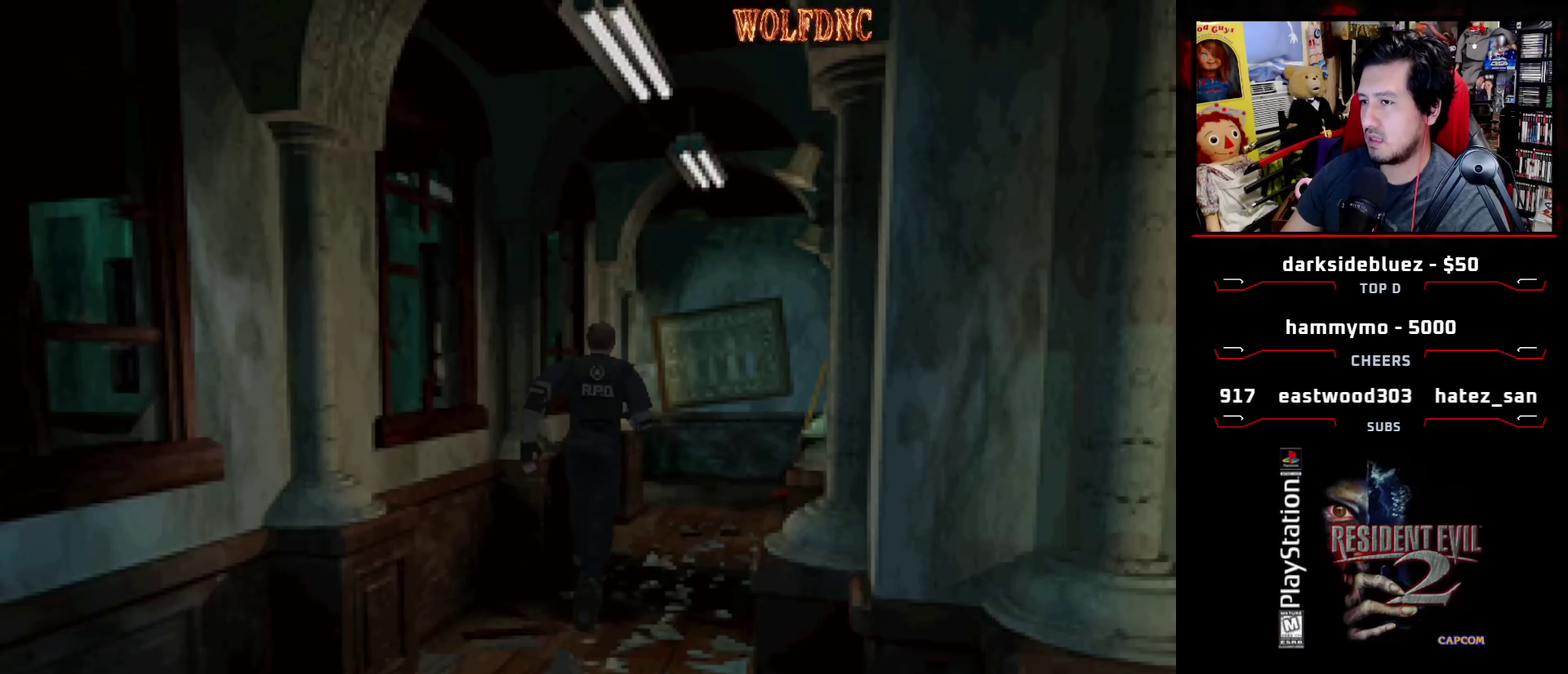
{"buttons": ["SQUARE", "DPAD_UP"], "events": []}
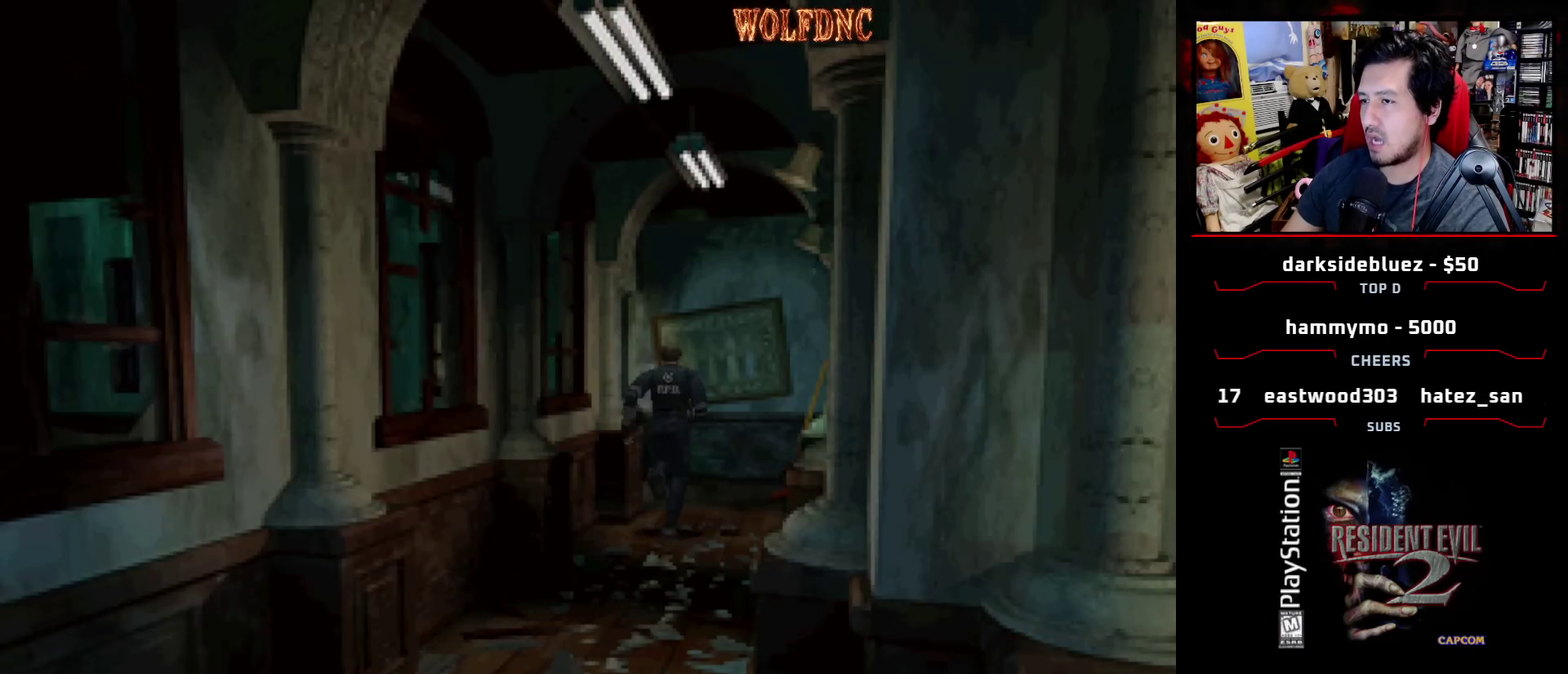
{"buttons": ["SQUARE", "DPAD_UP", "DPAD_LEFT"], "events": [[367, "DPAD_LEFT", "down"]]}
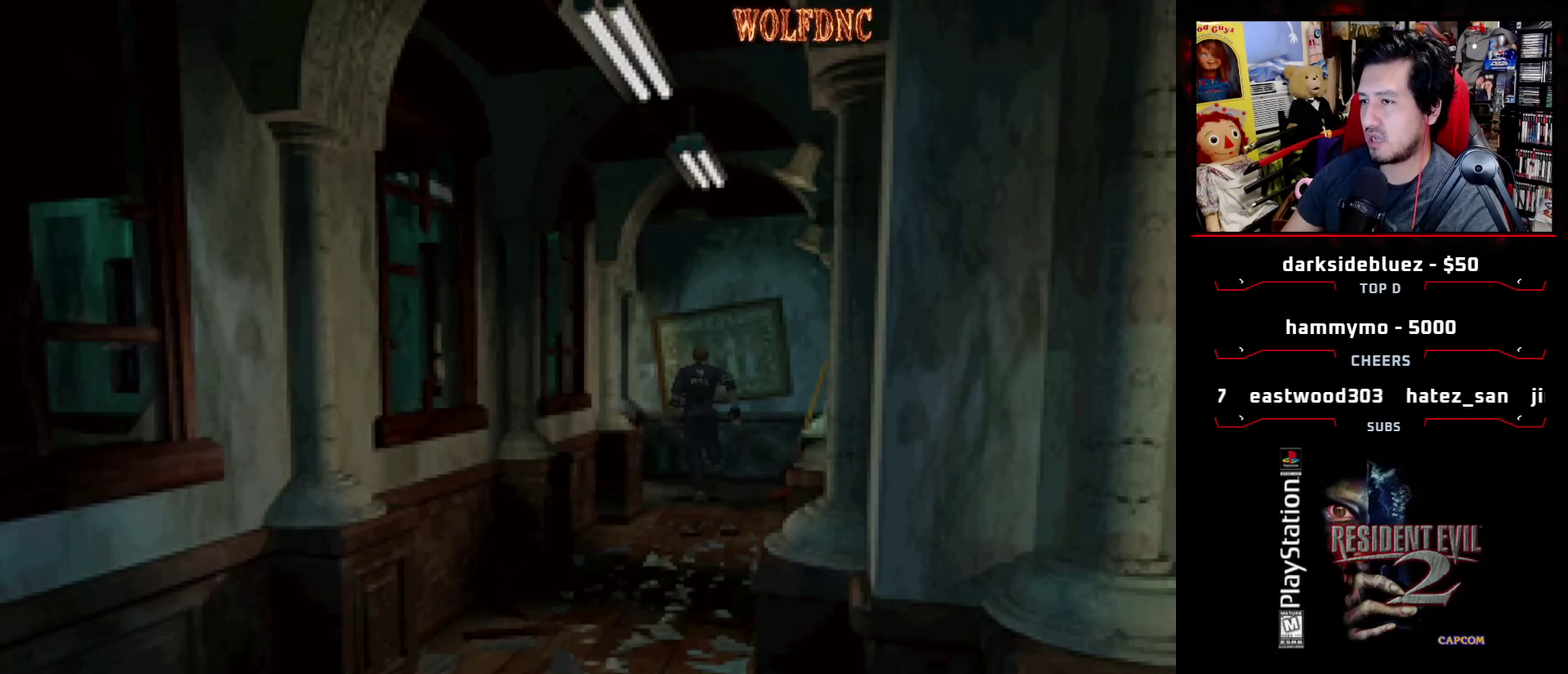
{"buttons": ["SQUARE", "DPAD_UP"], "events": [[433, "DPAD_LEFT", "up"]]}
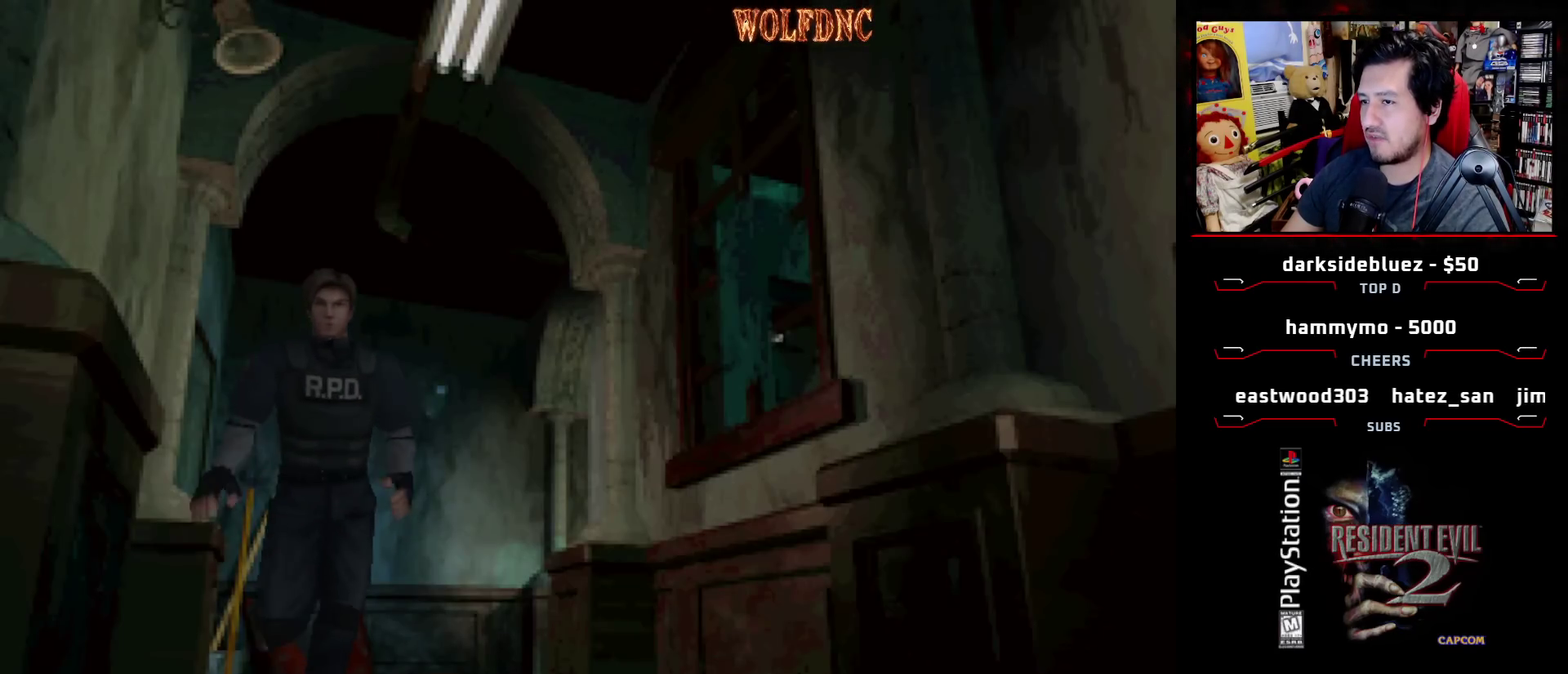
{"buttons": ["SQUARE", "DPAD_UP"], "events": [[250, "DPAD_LEFT", "down"], [300, "CROSS", "down"], [350, "DPAD_LEFT", "up"], [433, "CROSS", "up"]]}
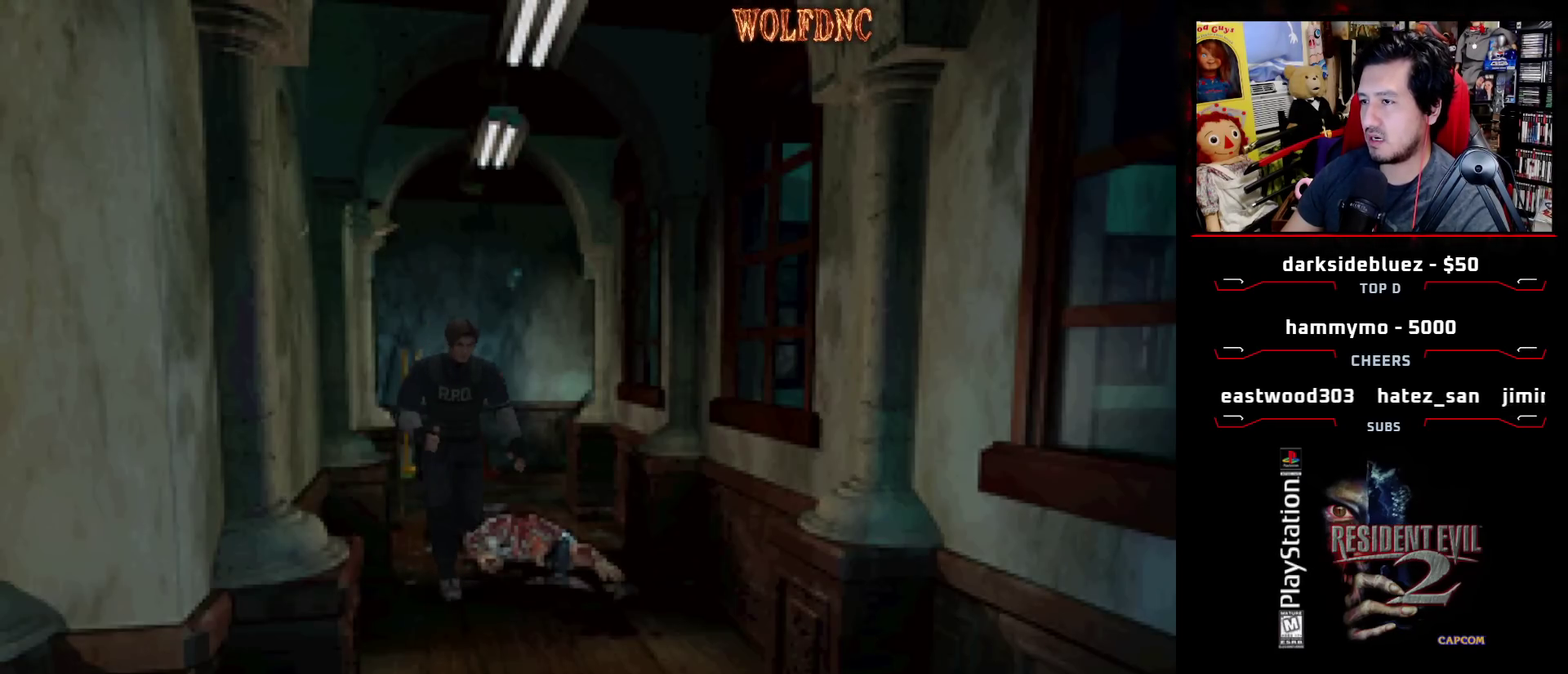
{"buttons": ["SQUARE", "DPAD_UP"], "events": [[267, "CROSS", "down"], [417, "CROSS", "up"]]}
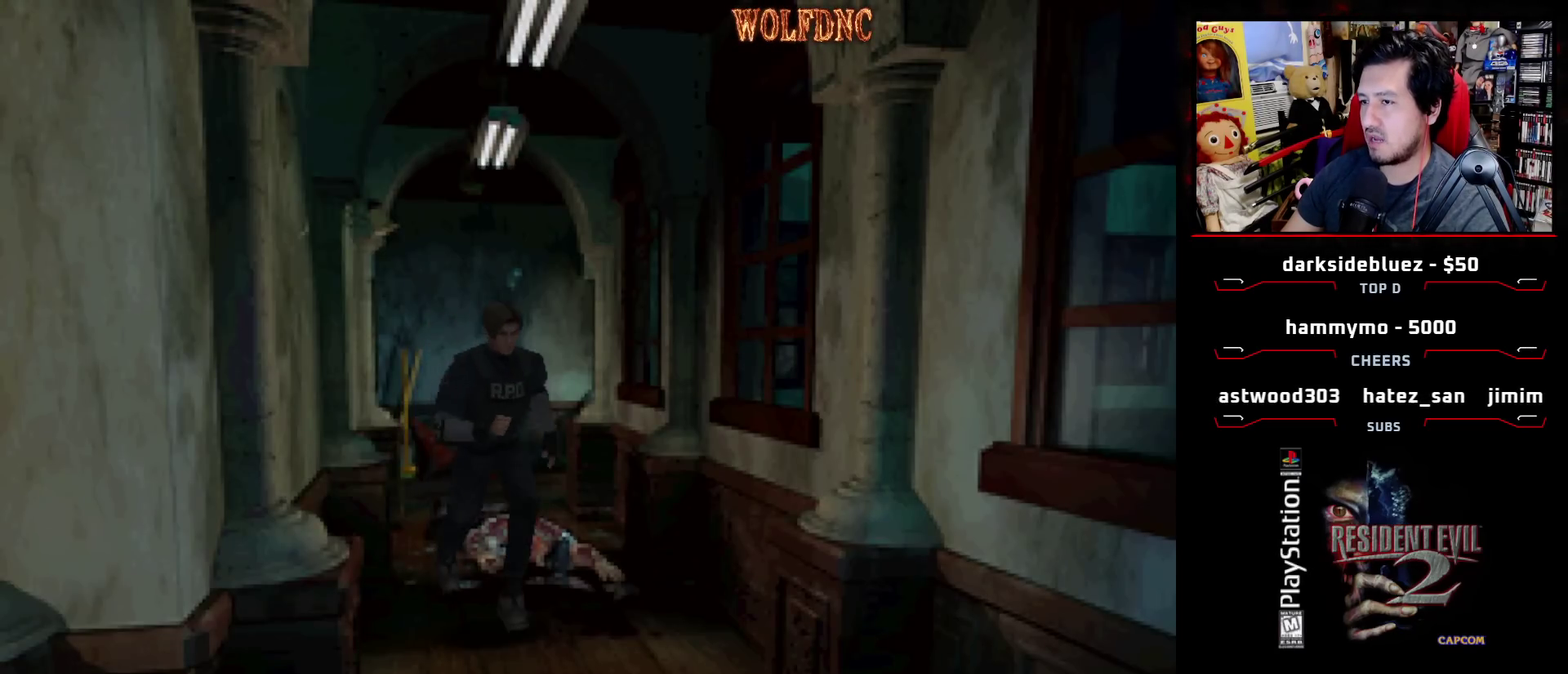
{"buttons": ["SQUARE", "DPAD_UP"], "events": []}
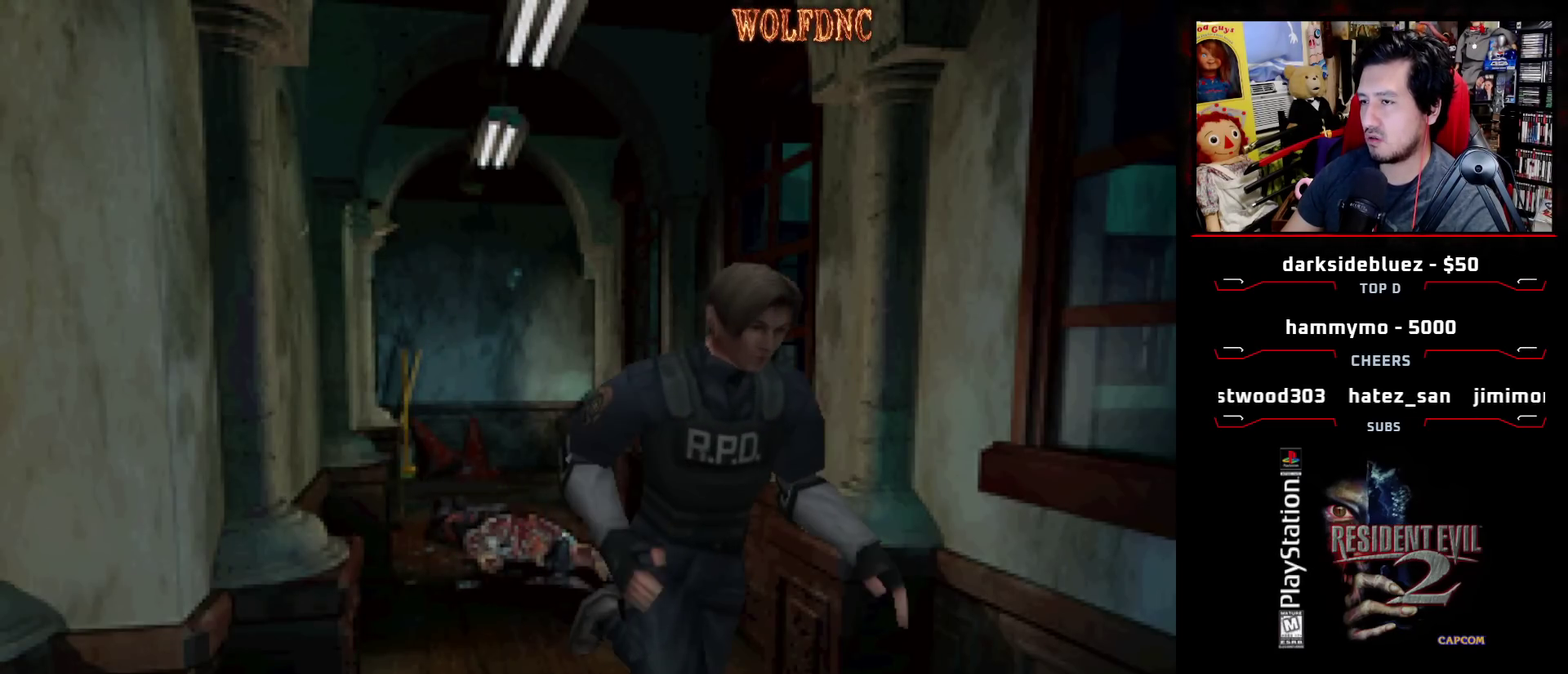
{"buttons": ["CROSS", "SQUARE", "DPAD_UP", "DPAD_LEFT"], "events": [[67, "DPAD_LEFT", "down"], [300, "CROSS", "down"], [400, "CROSS", "up"], [450, "CROSS", "down"]]}
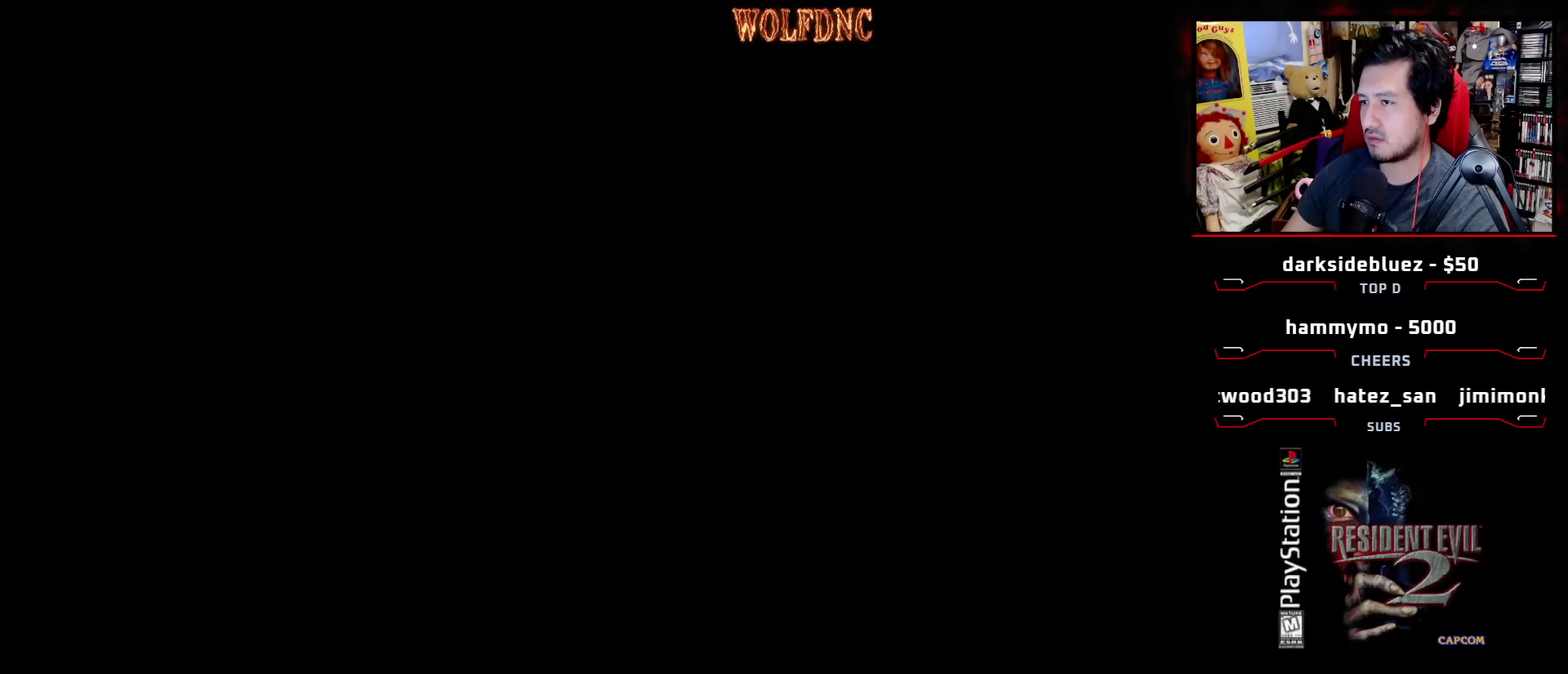
{"buttons": [], "events": [[33, "CROSS", "up"], [33, "SQUARE", "up"], [83, "CROSS", "down"], [83, "DPAD_UP", "up"], [133, "DPAD_LEFT", "up"], [217, "CROSS", "up"]]}
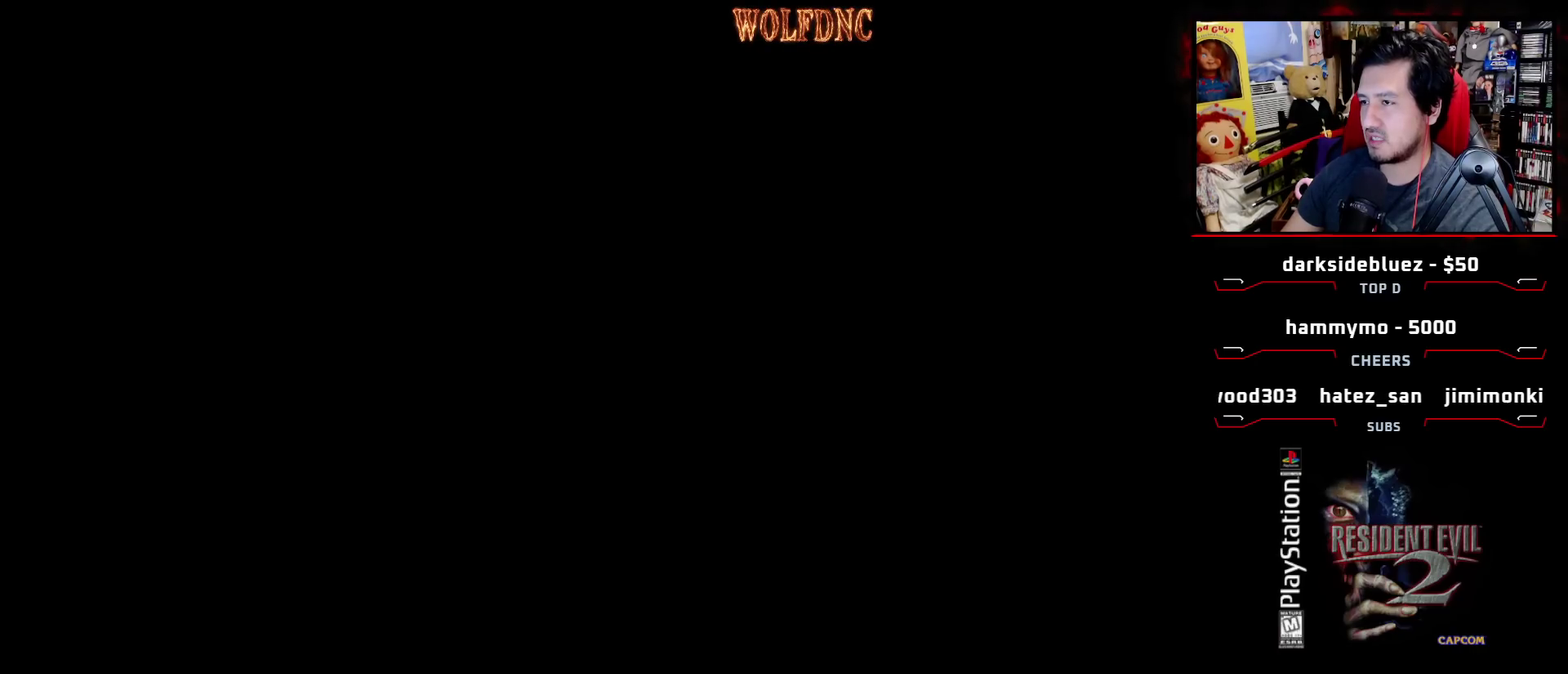
{"buttons": [], "events": []}
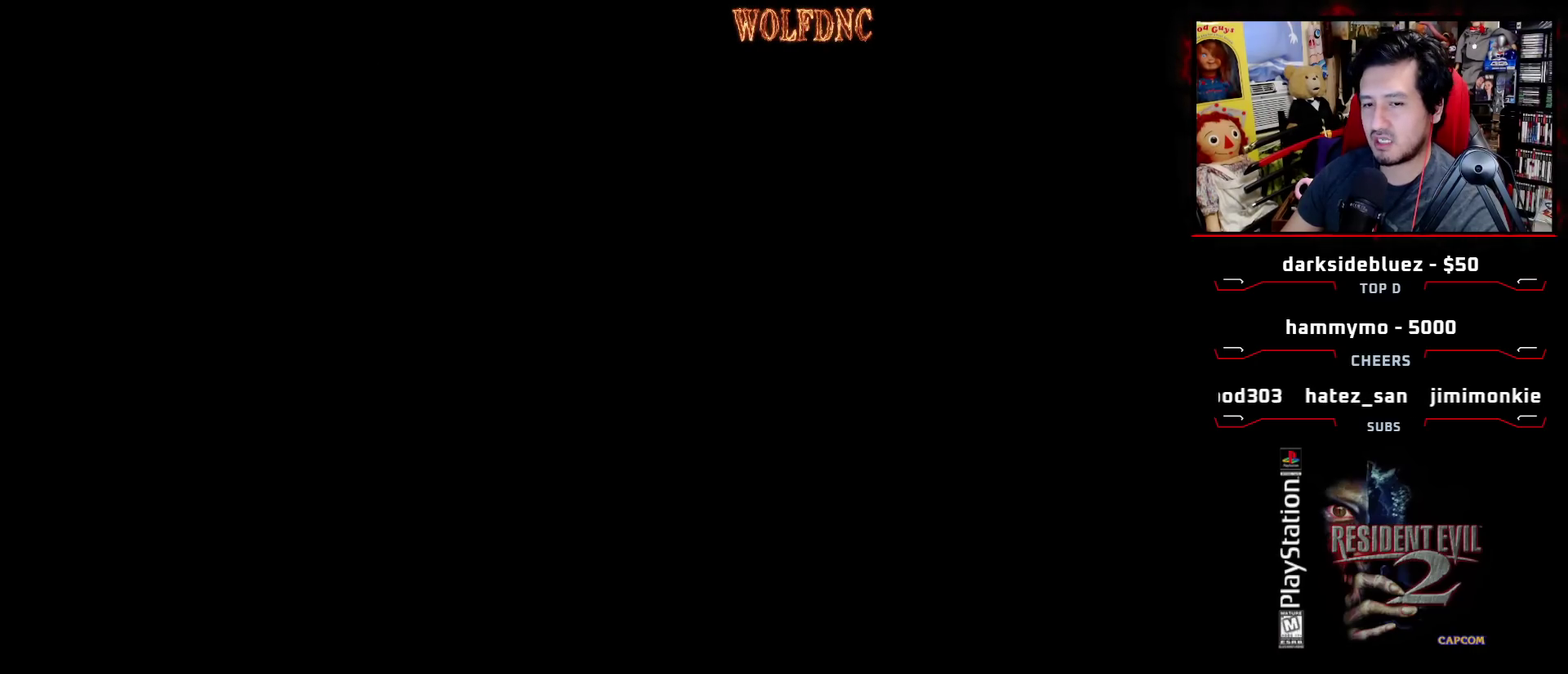
{"buttons": [], "events": []}